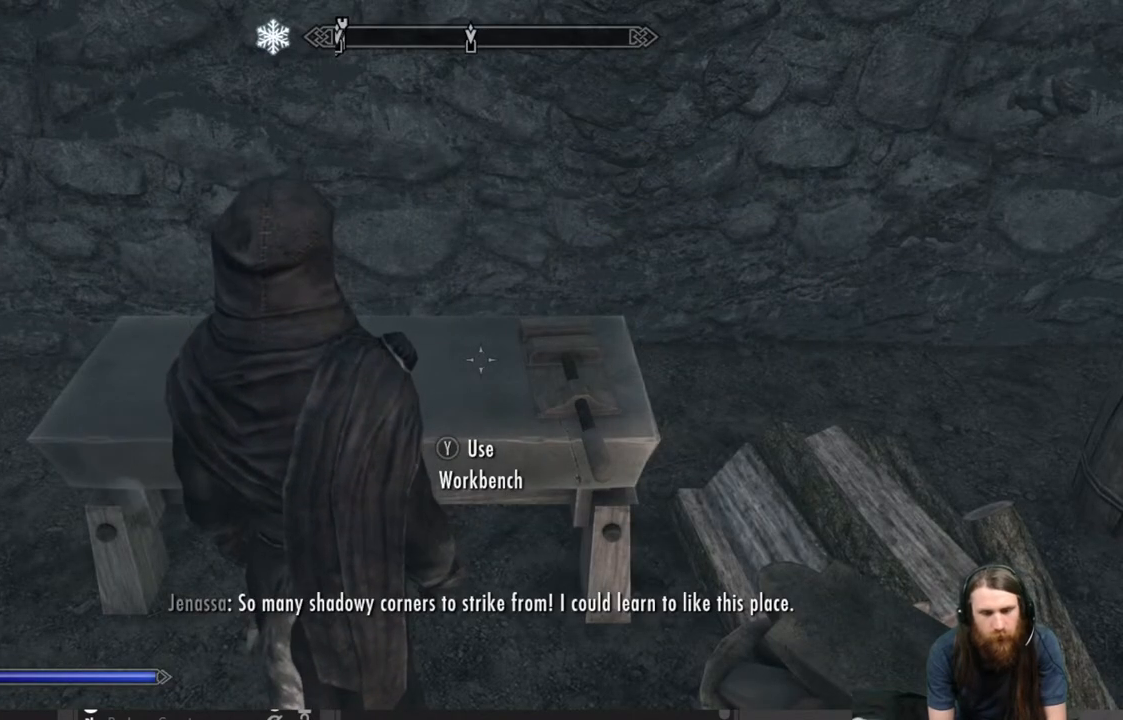
Gameplay with a controller (Xbox layout); each line is a JSON object with the inputs held at the frame after it. "events" lists button and stick changes between this image and that frame as [ms after this image, input, new state], when the widget could be followed in between.
{"buttons": [], "left_stick": "center", "right_stick": "center", "events": [[333, "right_stick", "up-right"], [433, "right_stick", "center"]]}
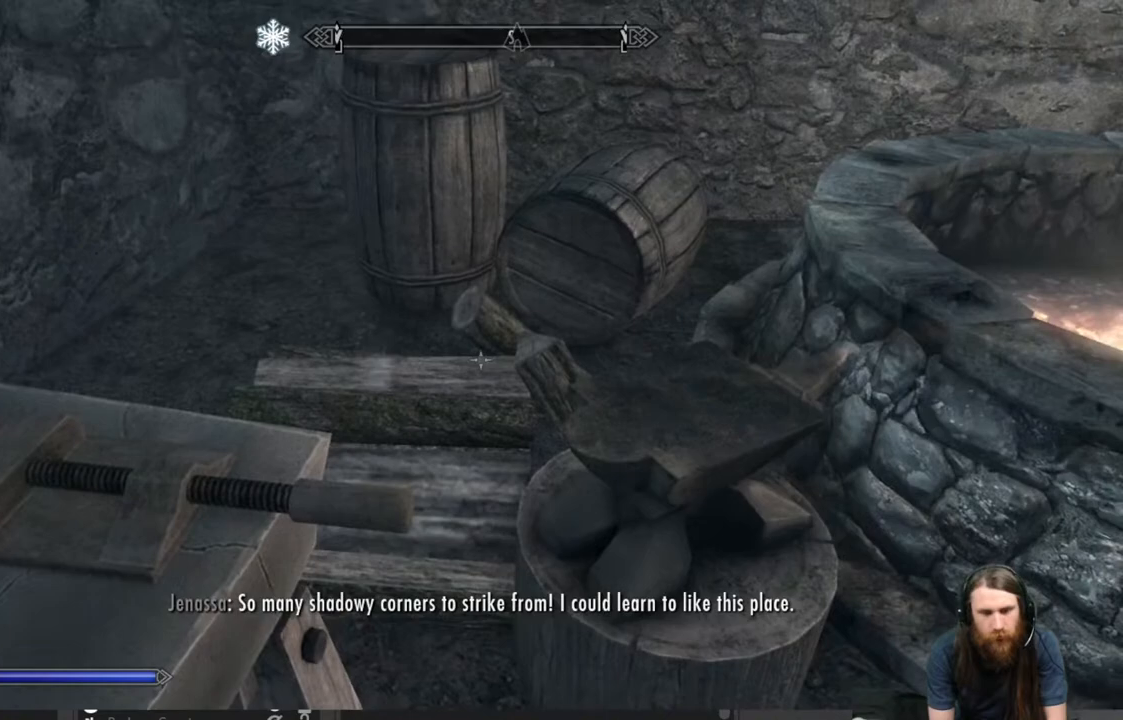
{"buttons": [], "left_stick": "up-right", "right_stick": "center", "events": [[100, "right_stick", "right"], [117, "left_stick", "right"], [267, "right_stick", "center"], [483, "left_stick", "up-right"]]}
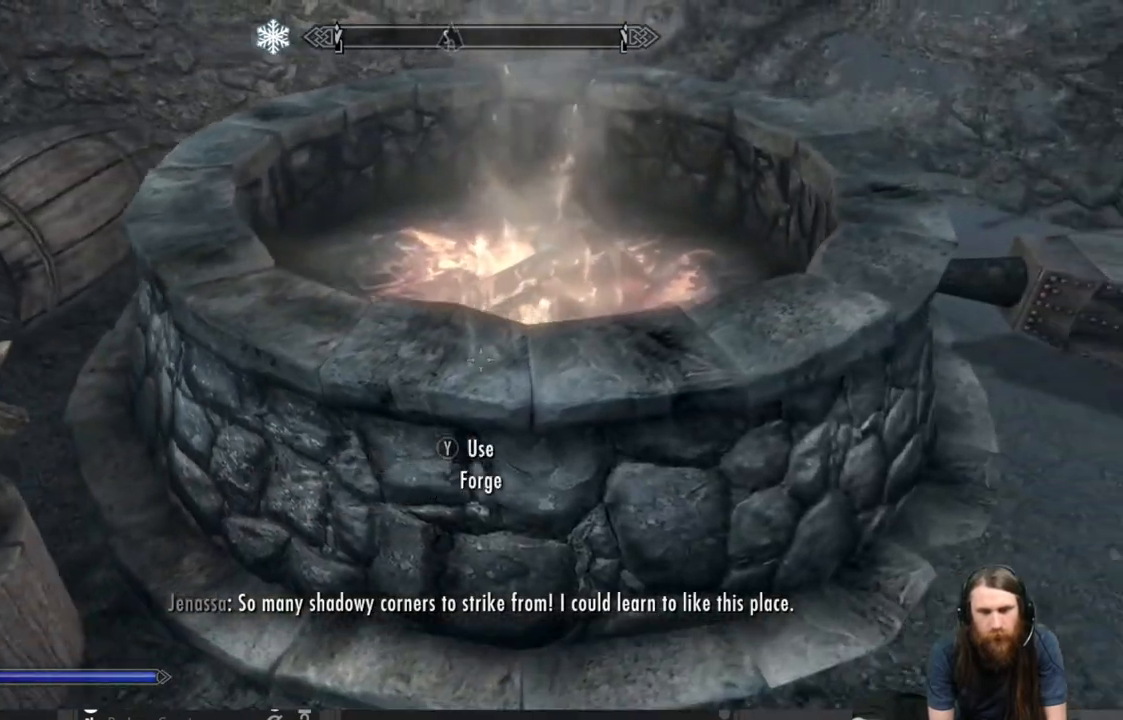
{"buttons": [], "left_stick": "center", "right_stick": "center", "events": [[167, "Y", "down"], [167, "left_stick", "center"], [350, "Y", "up"]]}
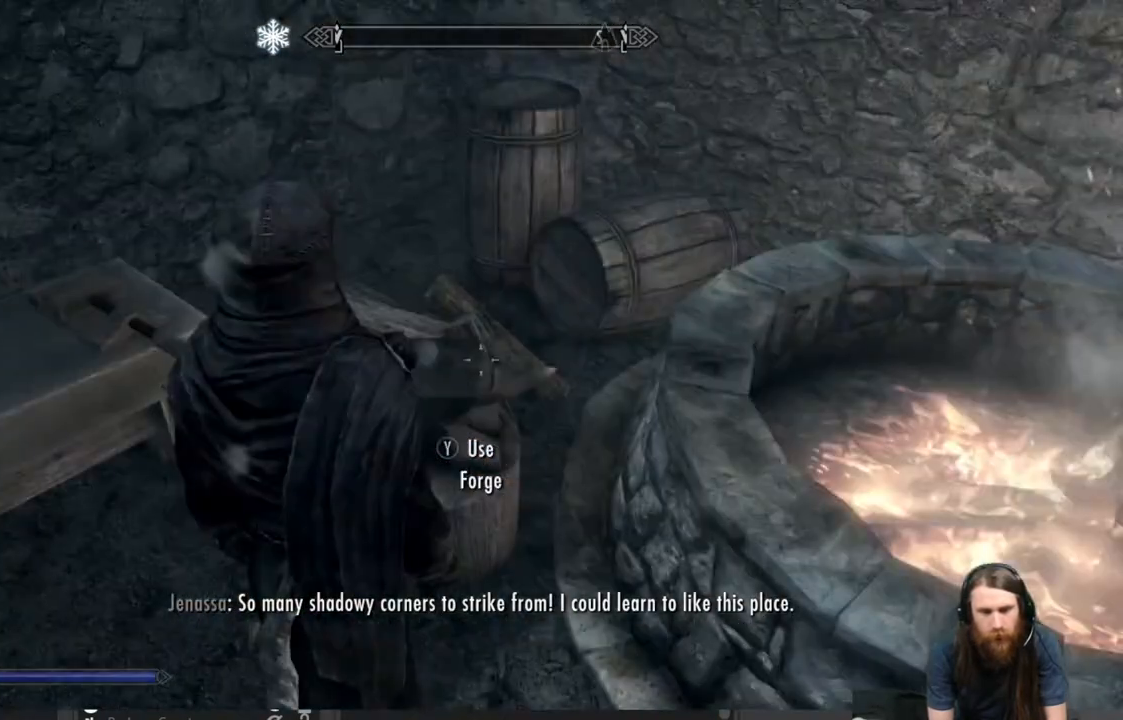
{"buttons": [], "left_stick": "center", "right_stick": "center", "events": []}
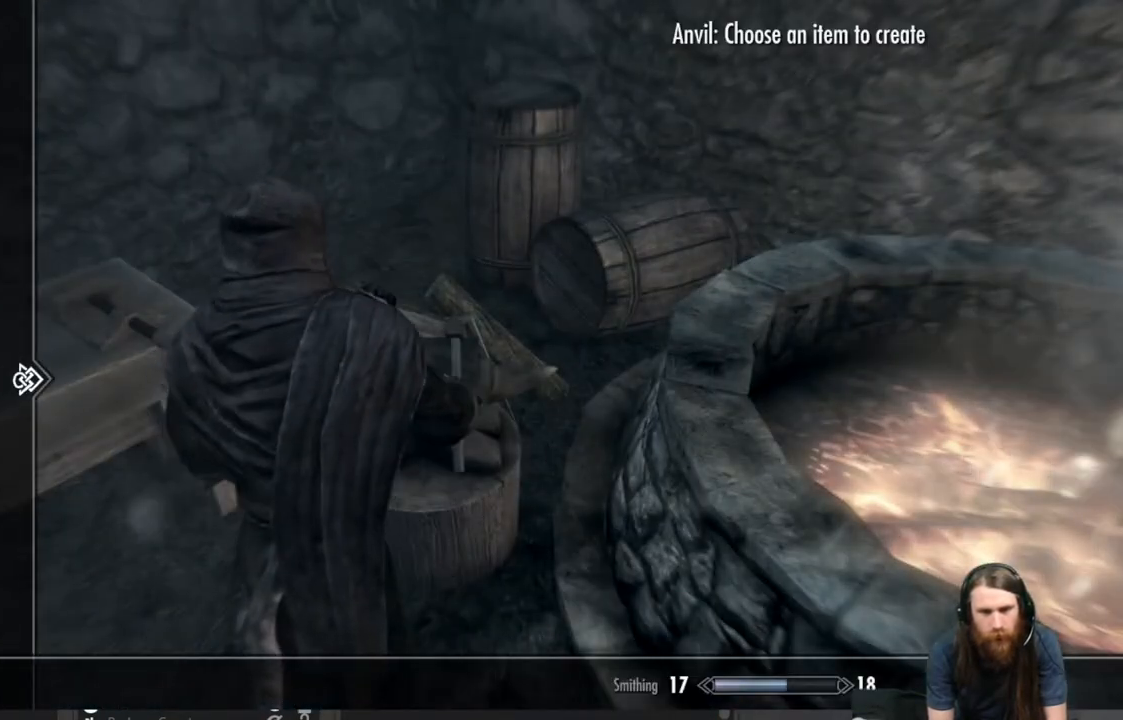
{"buttons": [], "left_stick": "center", "right_stick": "center", "events": []}
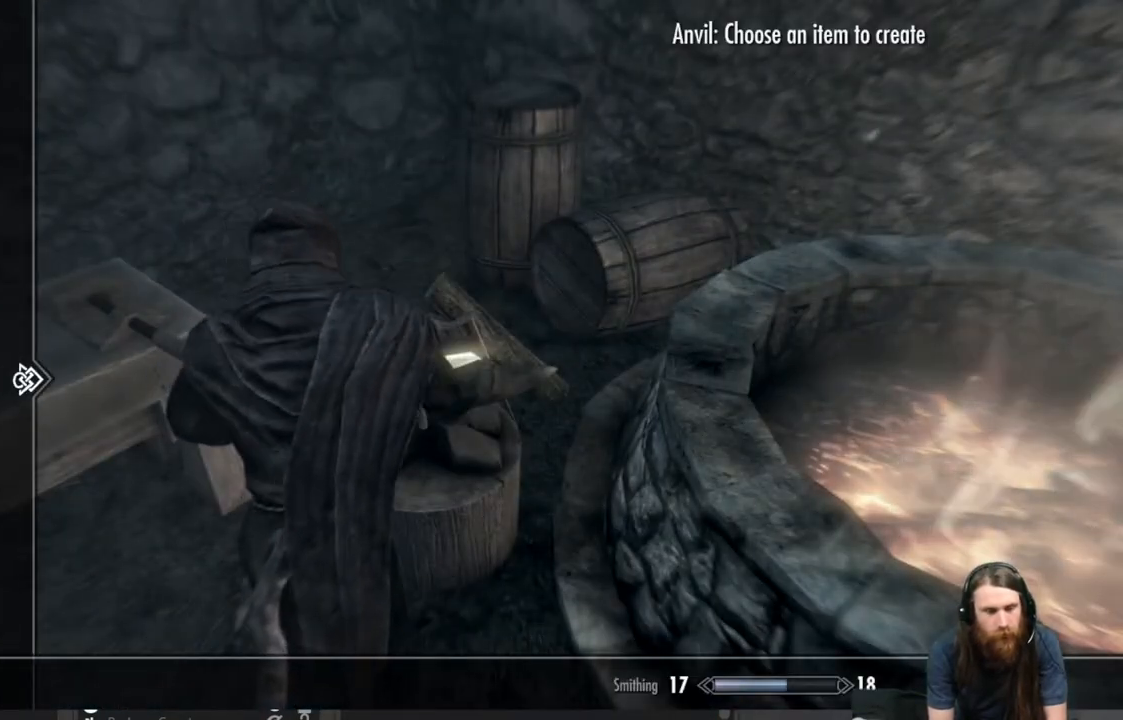
{"buttons": [], "left_stick": "center", "right_stick": "center", "events": [[183, "B", "down"], [367, "B", "up"]]}
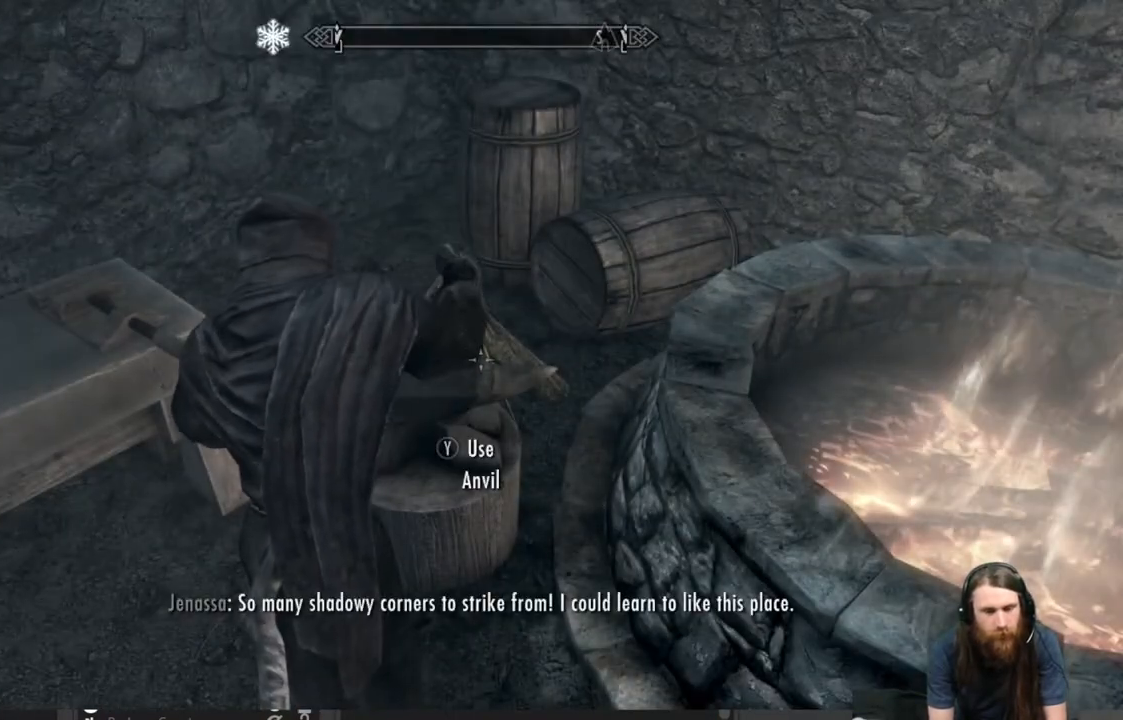
{"buttons": [], "left_stick": "center", "right_stick": "center", "events": []}
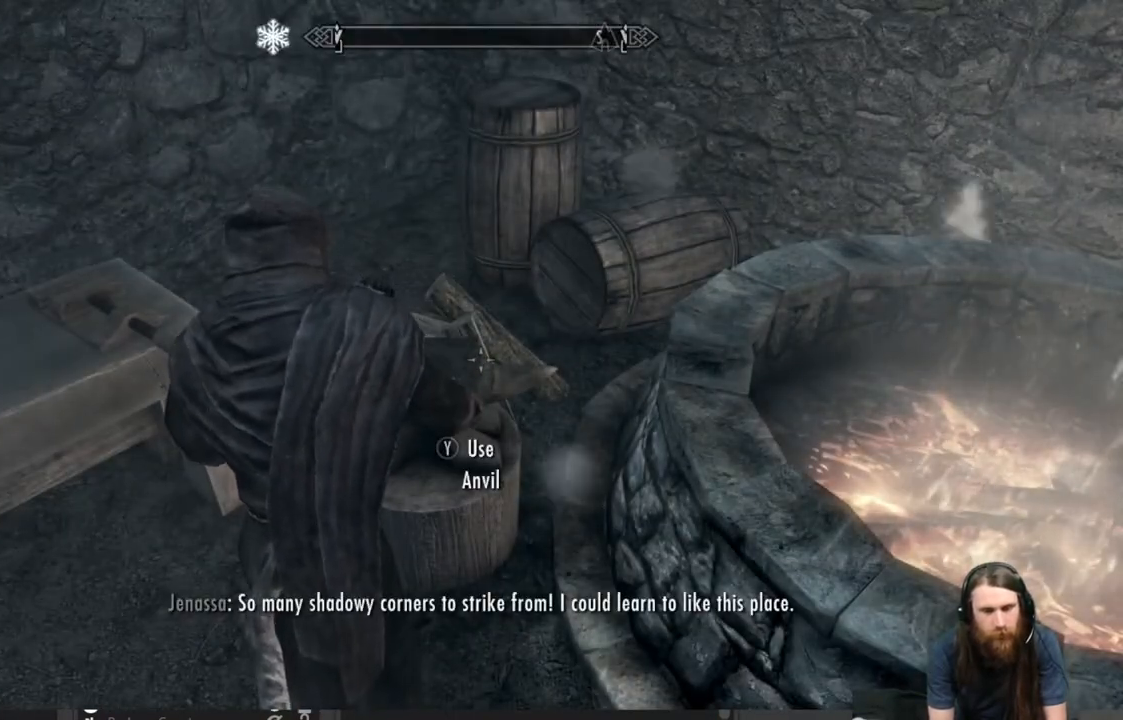
{"buttons": [], "left_stick": "center", "right_stick": "center", "events": []}
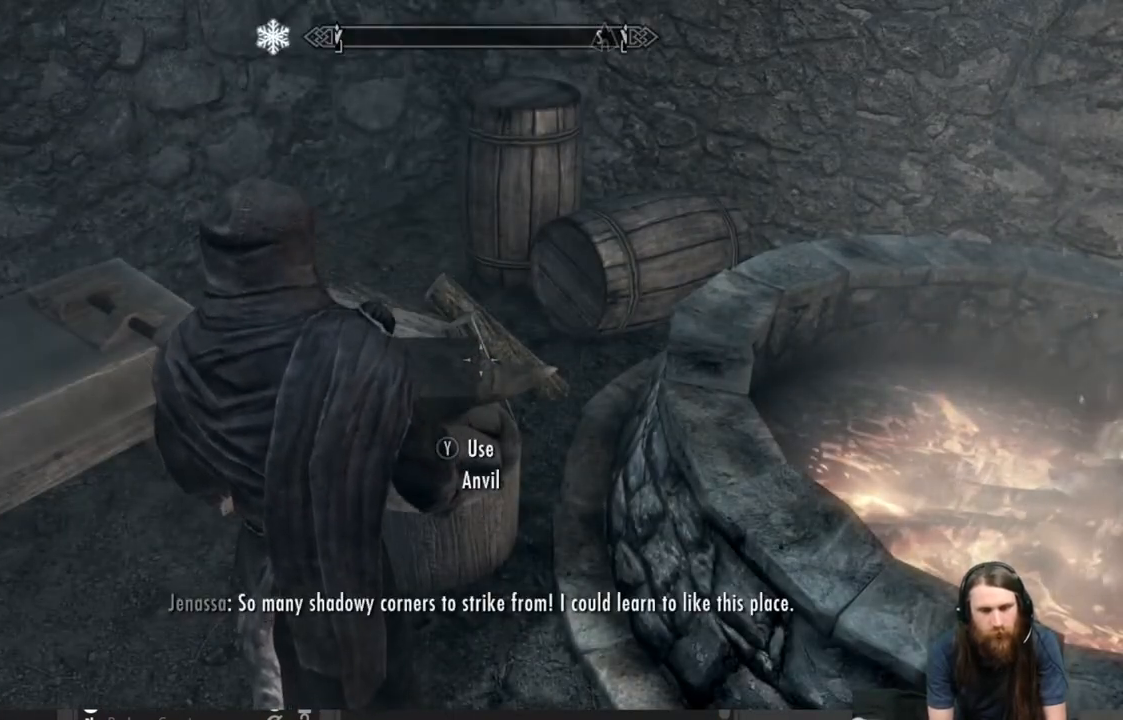
{"buttons": [], "left_stick": "center", "right_stick": "center", "events": []}
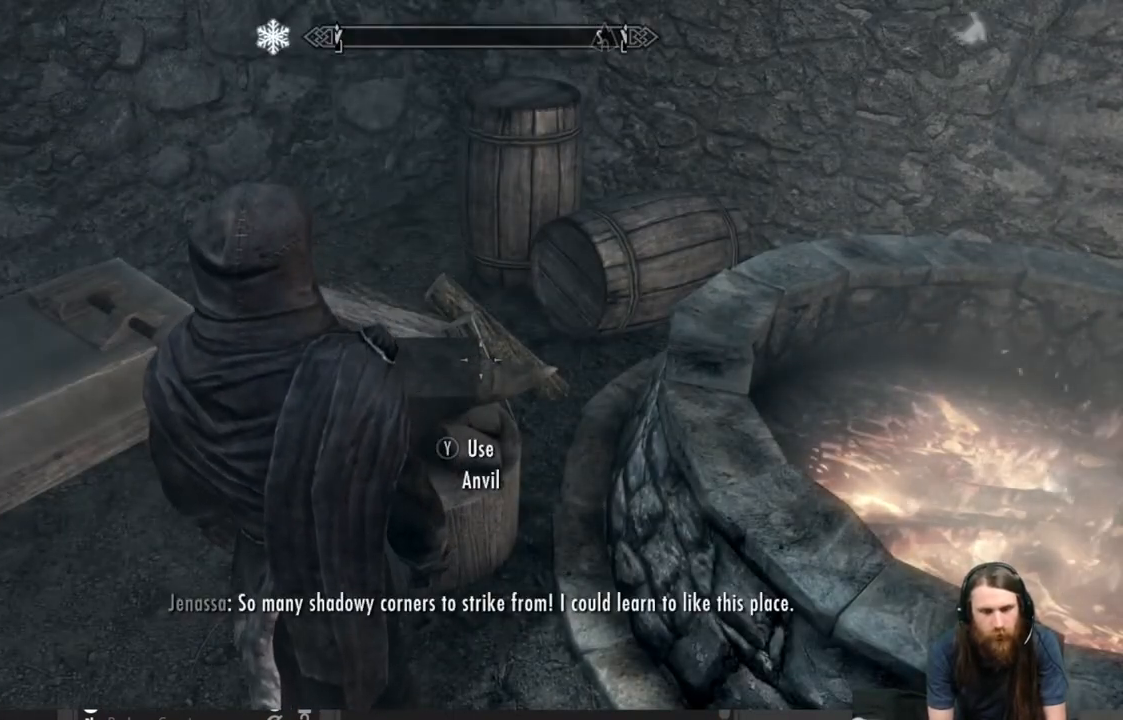
{"buttons": [], "left_stick": "center", "right_stick": "left", "events": [[483, "right_stick", "left"]]}
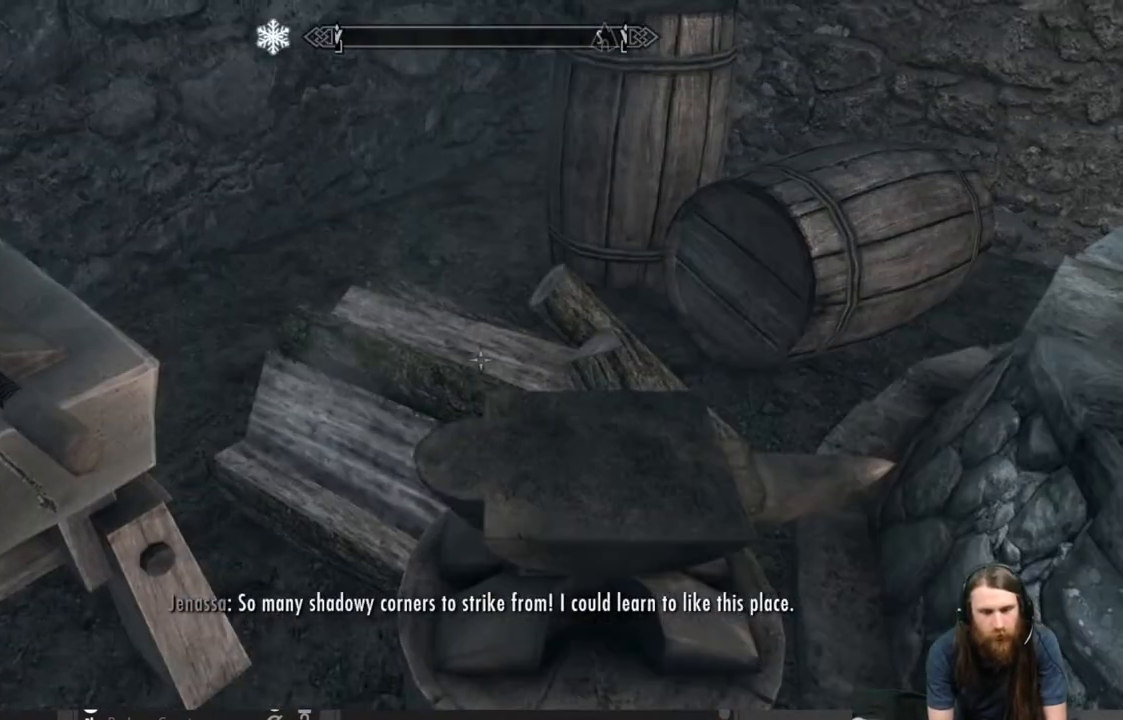
{"buttons": [], "left_stick": "center", "right_stick": "up-left", "events": [[467, "right_stick", "up-left"]]}
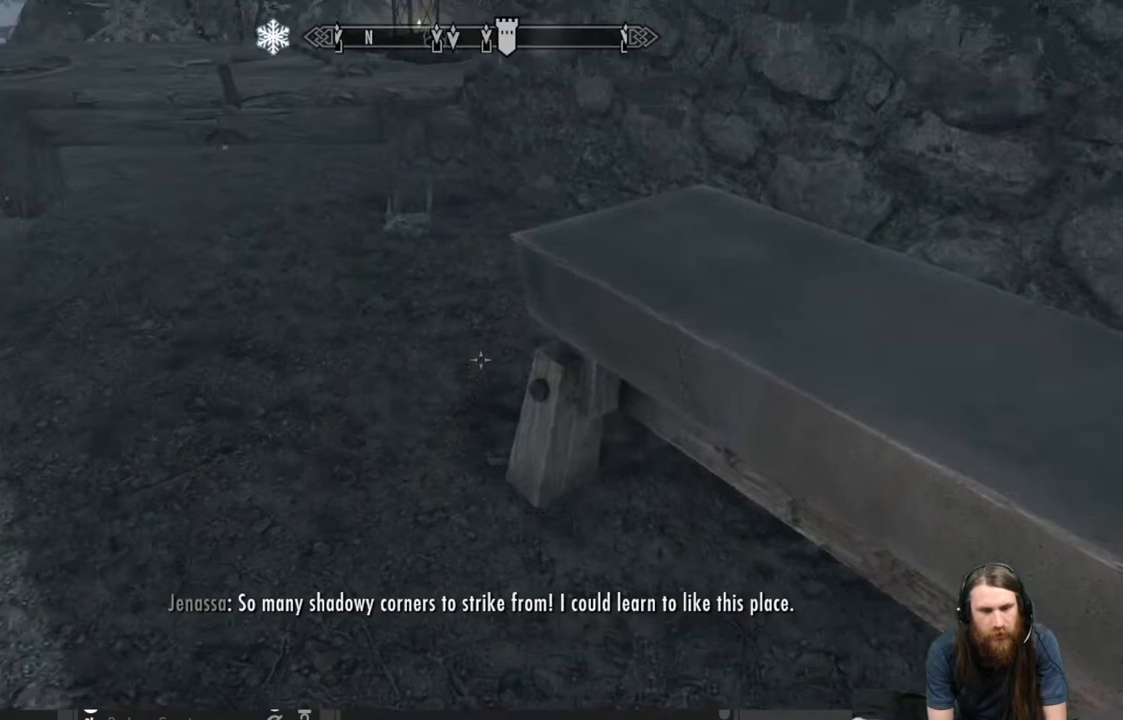
{"buttons": [], "left_stick": "up-left", "right_stick": "center", "events": [[17, "left_stick", "up"], [183, "right_stick", "center"], [333, "left_stick", "up-left"]]}
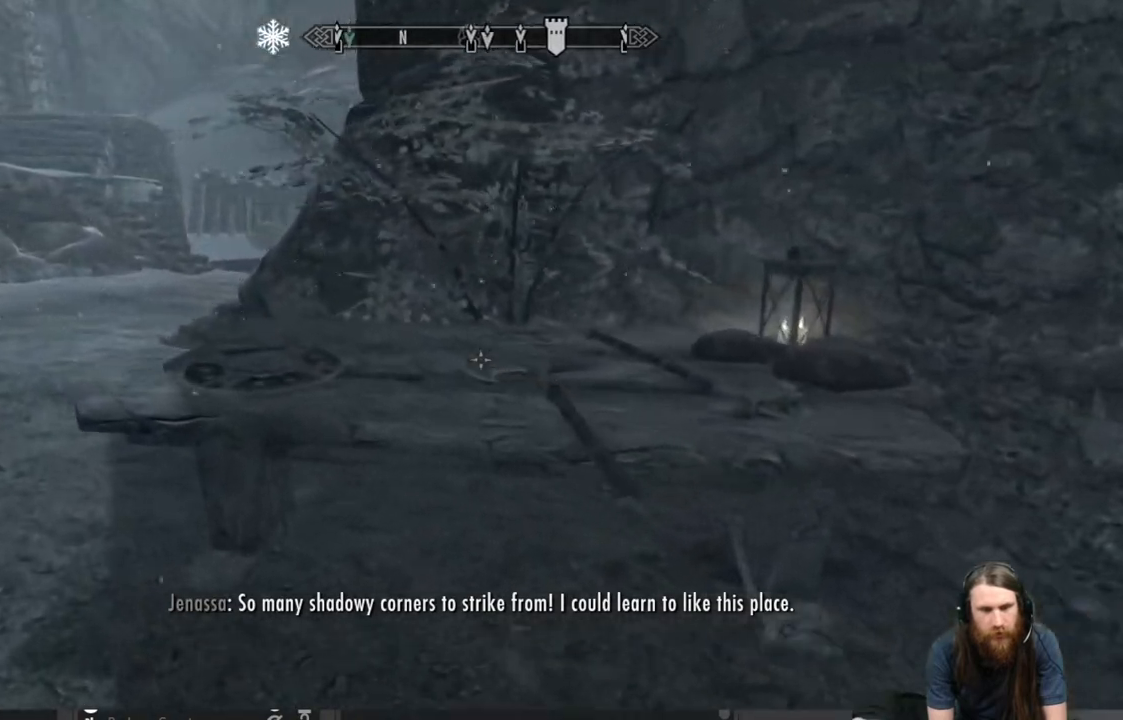
{"buttons": [], "left_stick": "down-right", "right_stick": "down-right", "events": [[333, "left_stick", "down-right"], [333, "right_stick", "down-right"]]}
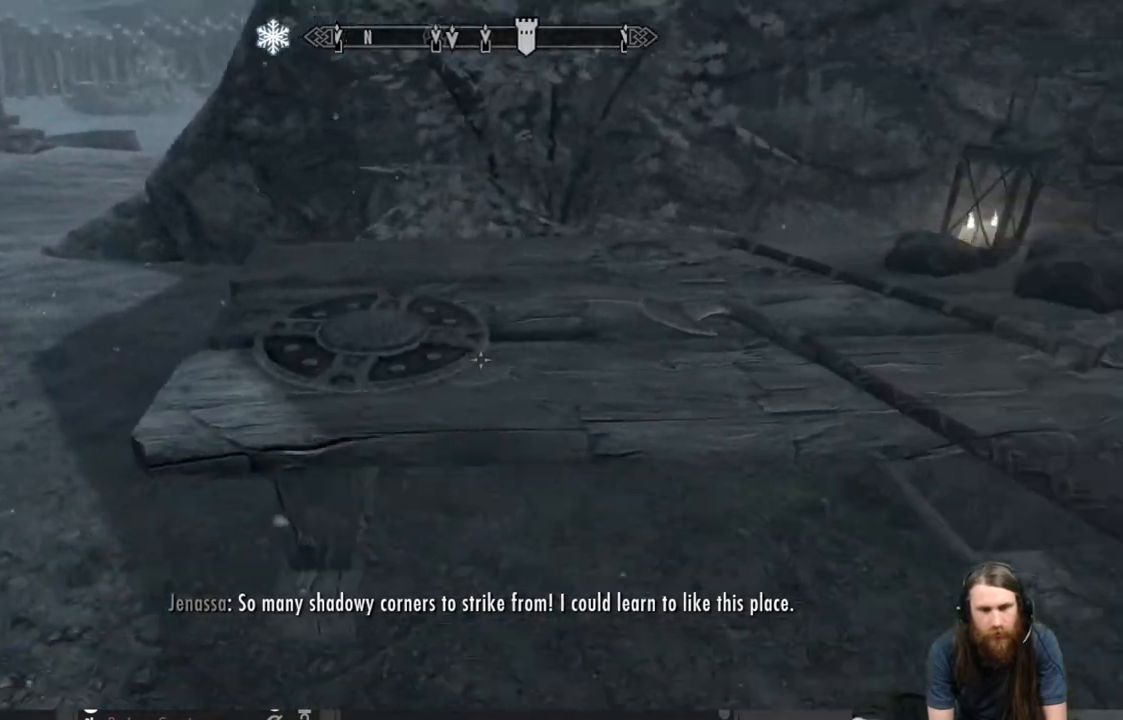
{"buttons": [], "left_stick": "center", "right_stick": "center", "events": [[83, "right_stick", "center"], [100, "left_stick", "center"], [333, "left_stick", "up-left"], [467, "left_stick", "center"]]}
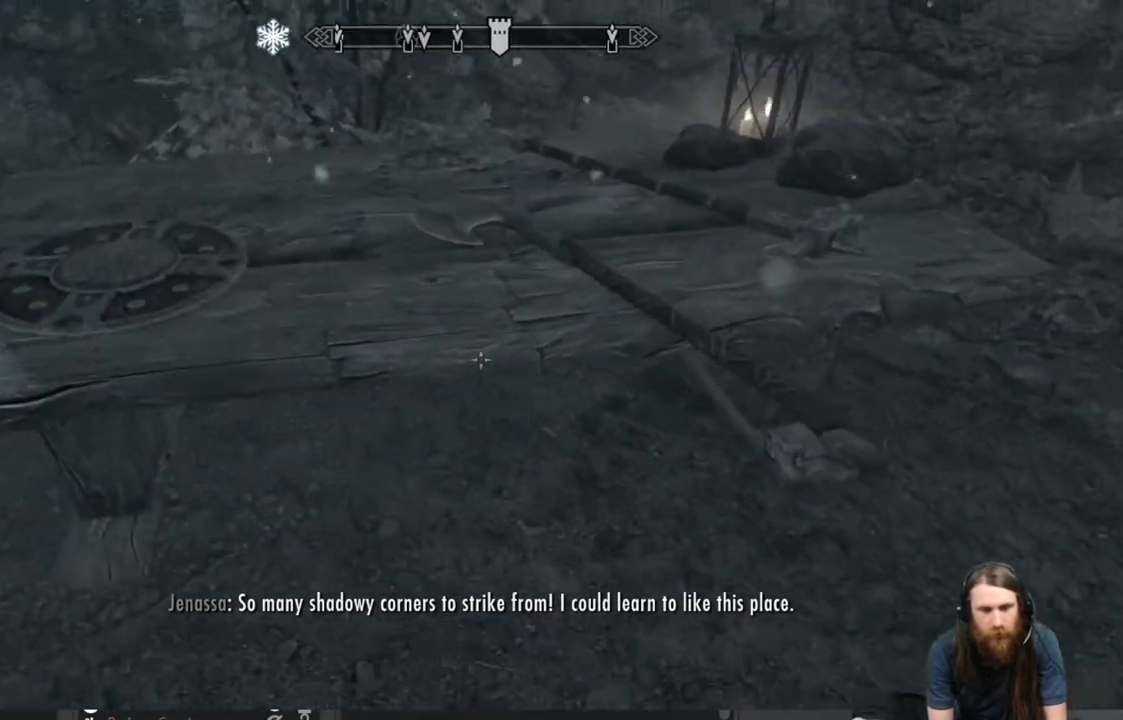
{"buttons": [], "left_stick": "up-right", "right_stick": "center", "events": [[400, "left_stick", "up-right"]]}
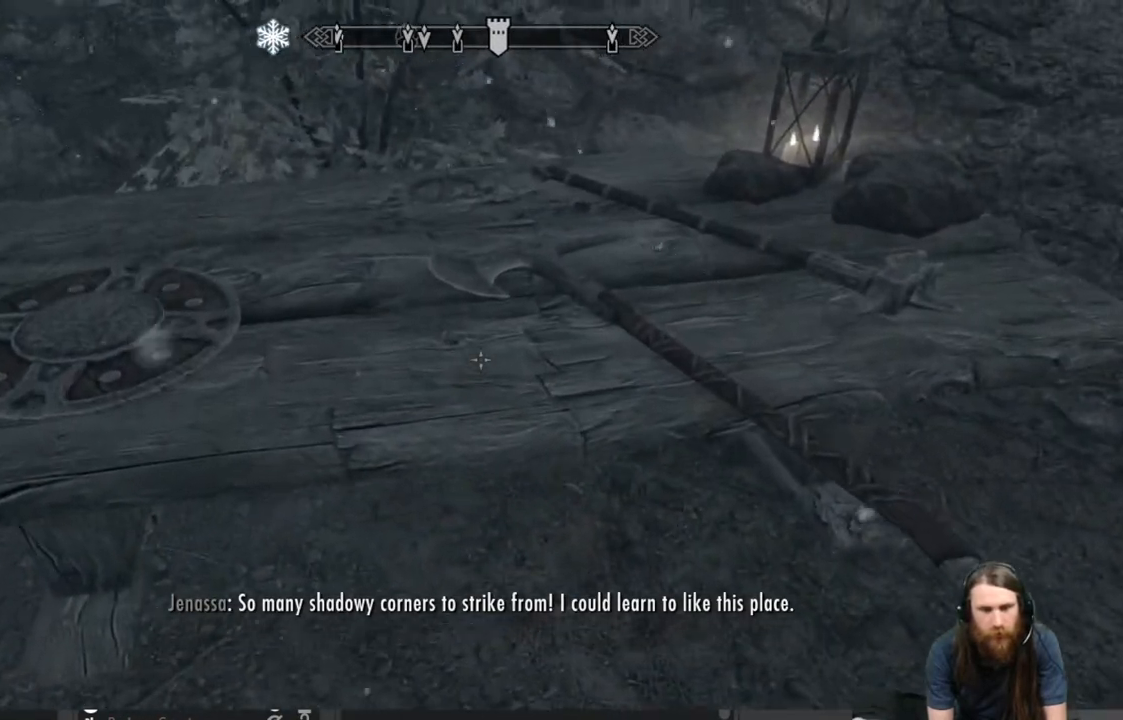
{"buttons": [], "left_stick": "center", "right_stick": "center", "events": [[83, "left_stick", "center"]]}
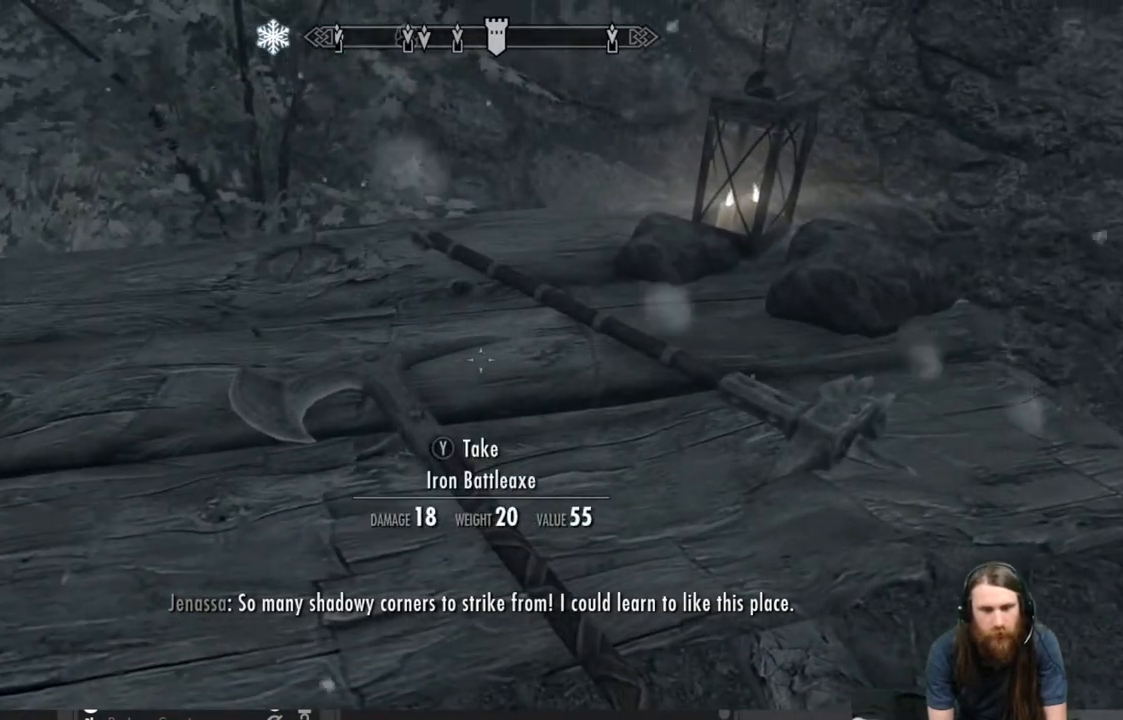
{"buttons": [], "left_stick": "center", "right_stick": "center", "events": []}
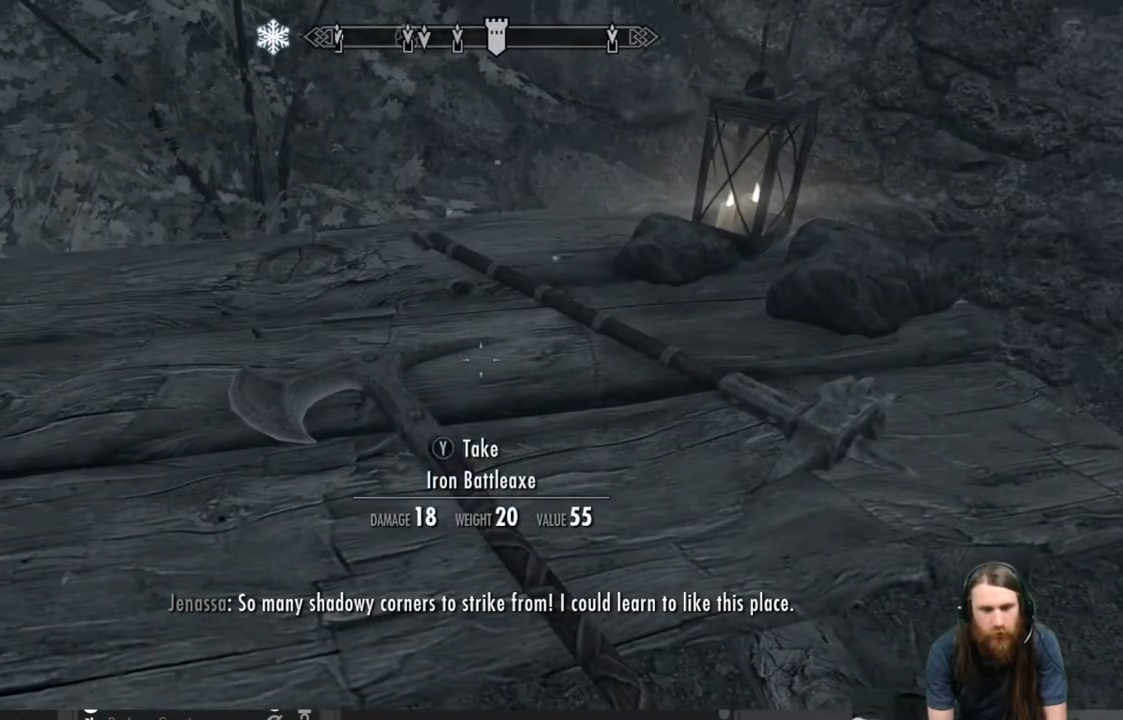
{"buttons": [], "left_stick": "center", "right_stick": "center", "events": [[67, "Y", "down"], [267, "Y", "up"]]}
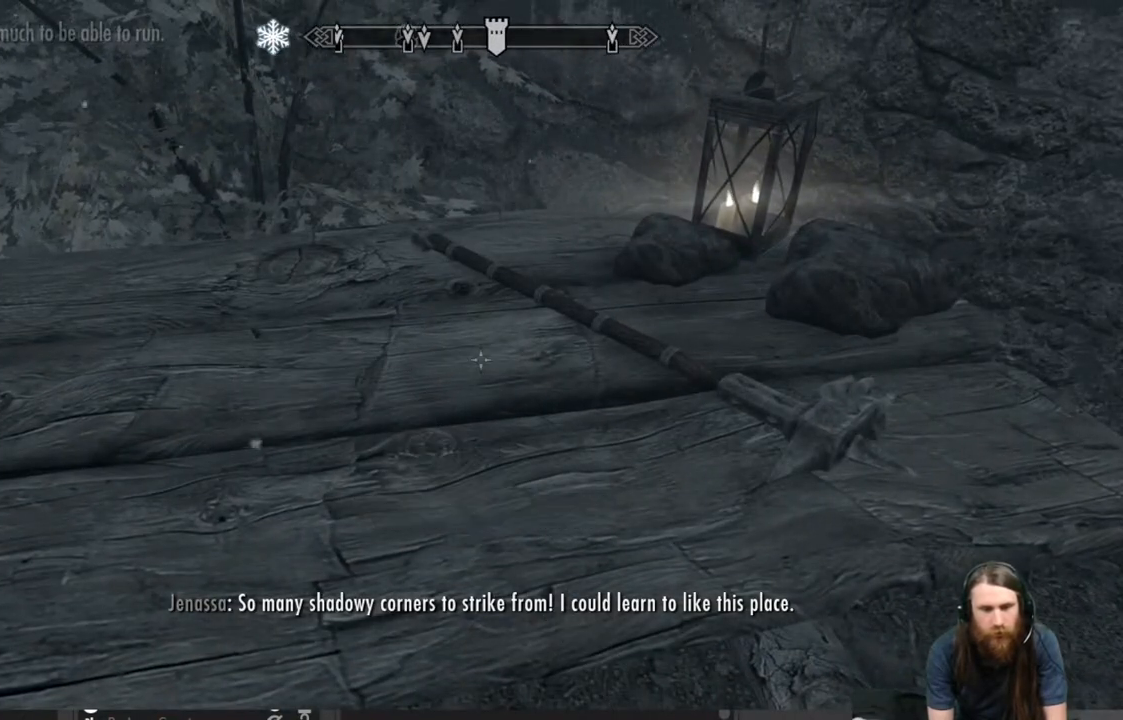
{"buttons": [], "left_stick": "center", "right_stick": "center", "events": [[267, "left_stick", "up"], [400, "left_stick", "center"]]}
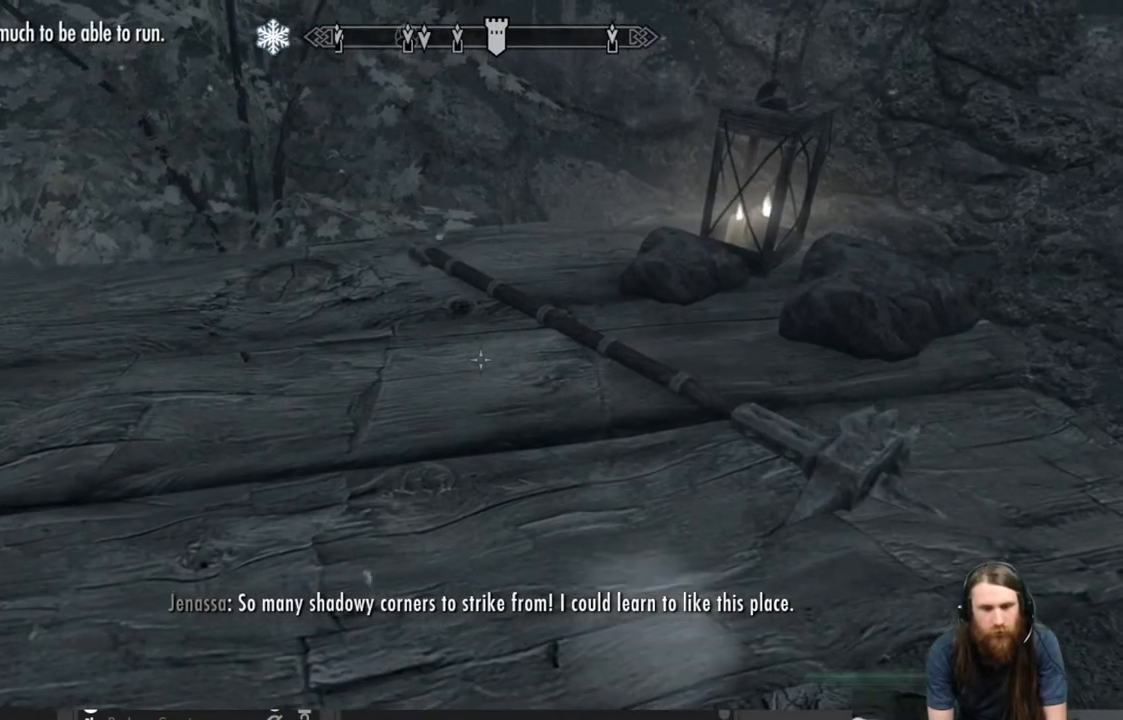
{"buttons": [], "left_stick": "down", "right_stick": "left", "events": [[67, "right_stick", "left"], [167, "left_stick", "down"]]}
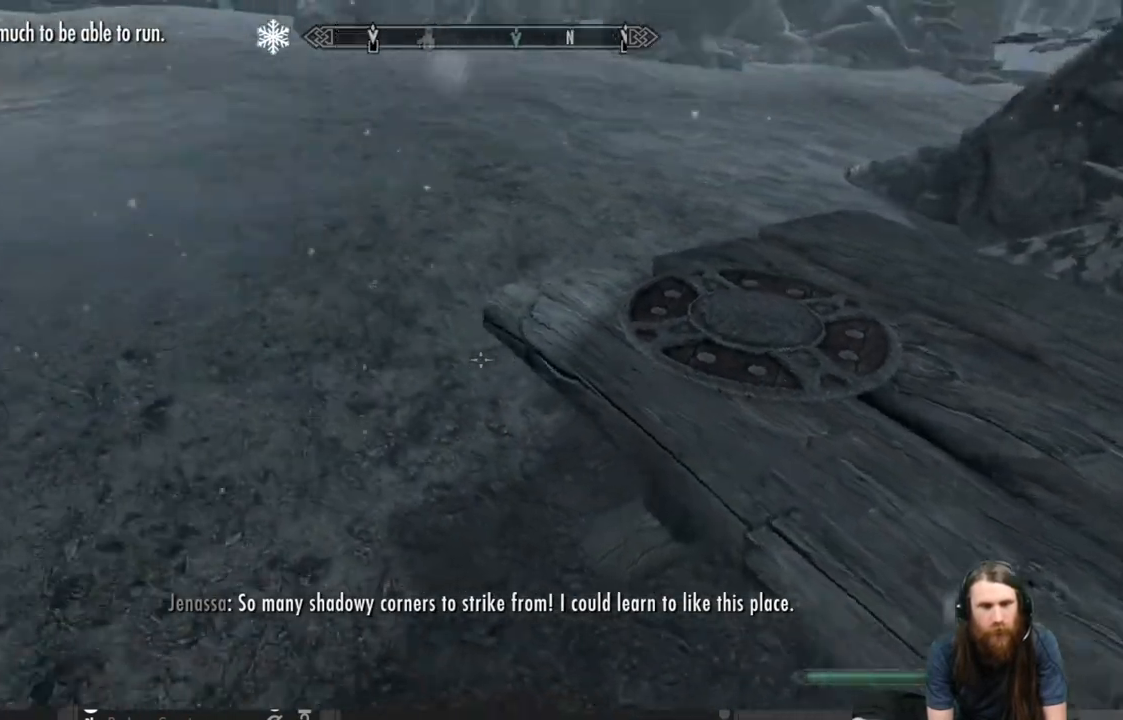
{"buttons": [], "left_stick": "up-right", "right_stick": "right", "events": [[83, "right_stick", "up-left"], [233, "left_stick", "center"], [383, "left_stick", "up-right"], [417, "right_stick", "center"], [467, "right_stick", "right"]]}
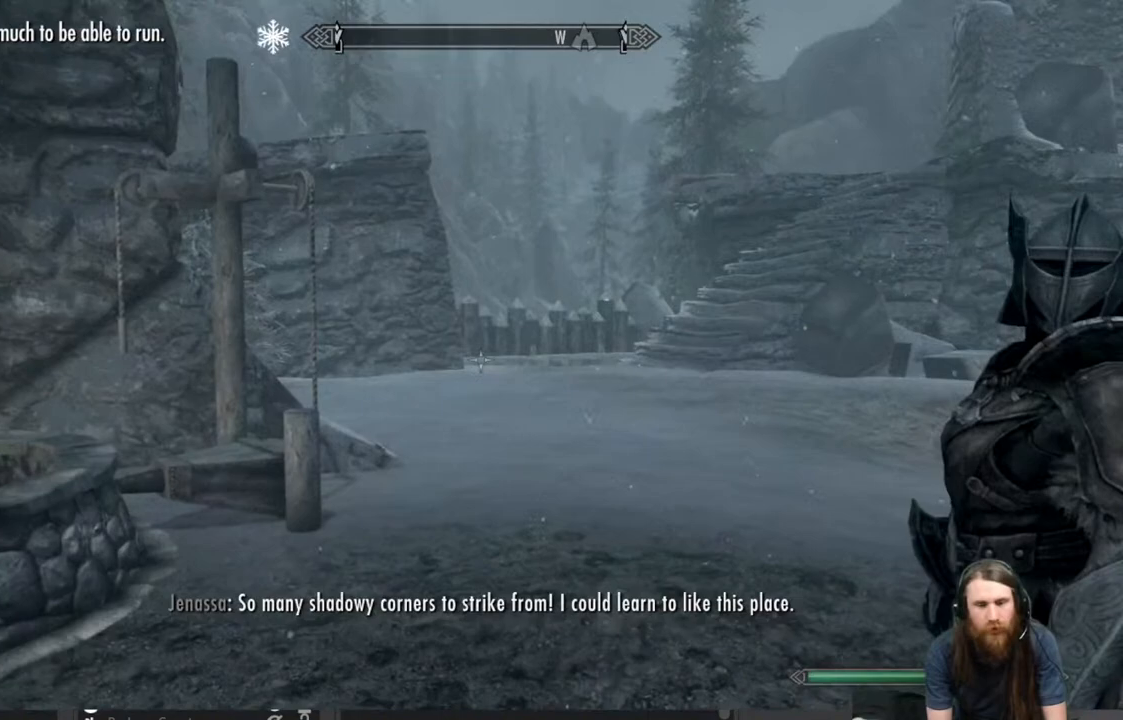
{"buttons": [], "left_stick": "center", "right_stick": "center", "events": [[283, "left_stick", "center"], [283, "right_stick", "center"]]}
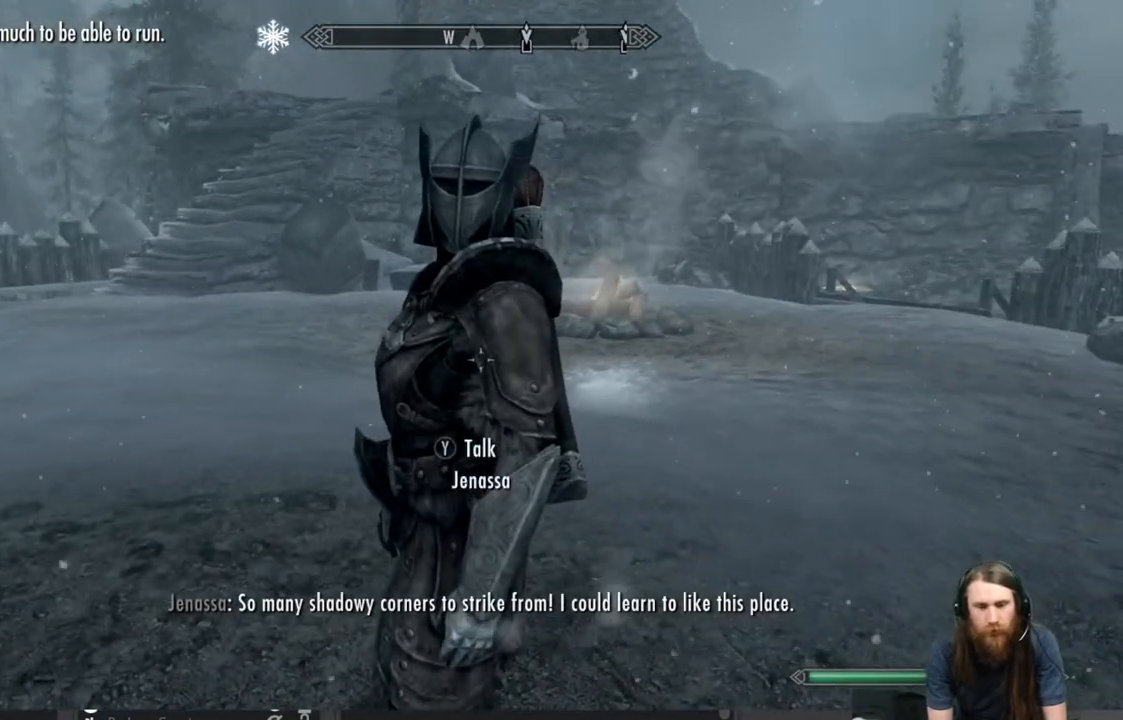
{"buttons": [], "left_stick": "center", "right_stick": "center", "events": [[217, "Y", "down"], [333, "Y", "up"]]}
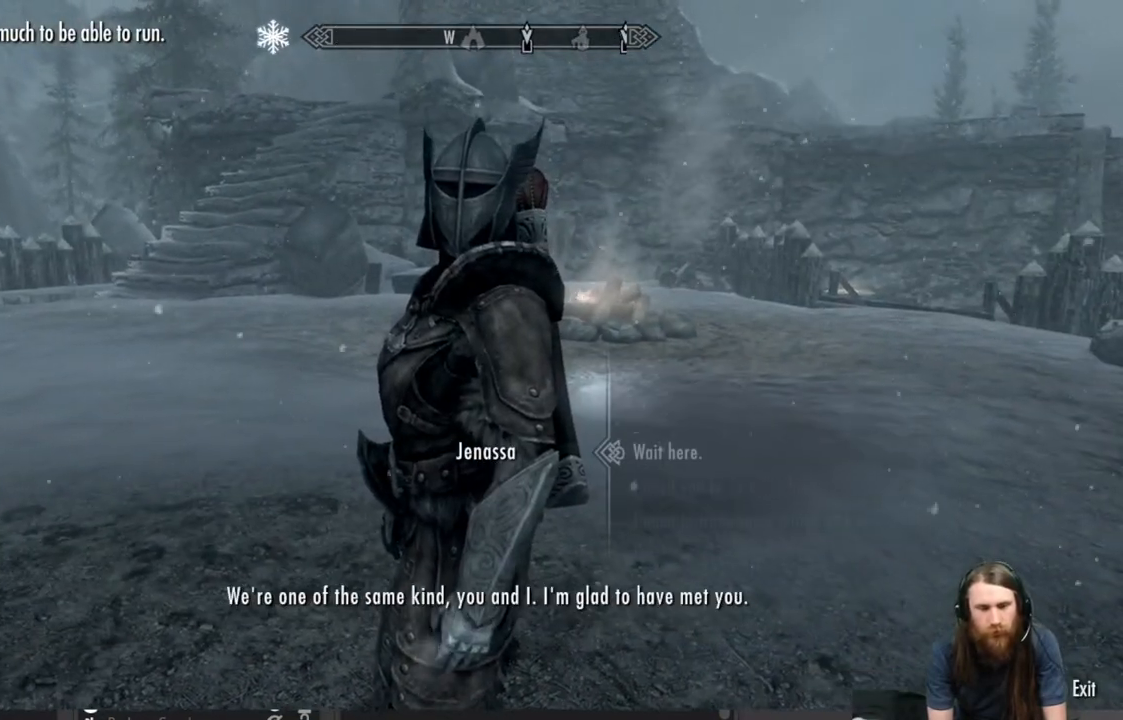
{"buttons": ["DPAD_RIGHT"], "left_stick": "center", "right_stick": "center", "events": [[500, "DPAD_RIGHT", "down"]]}
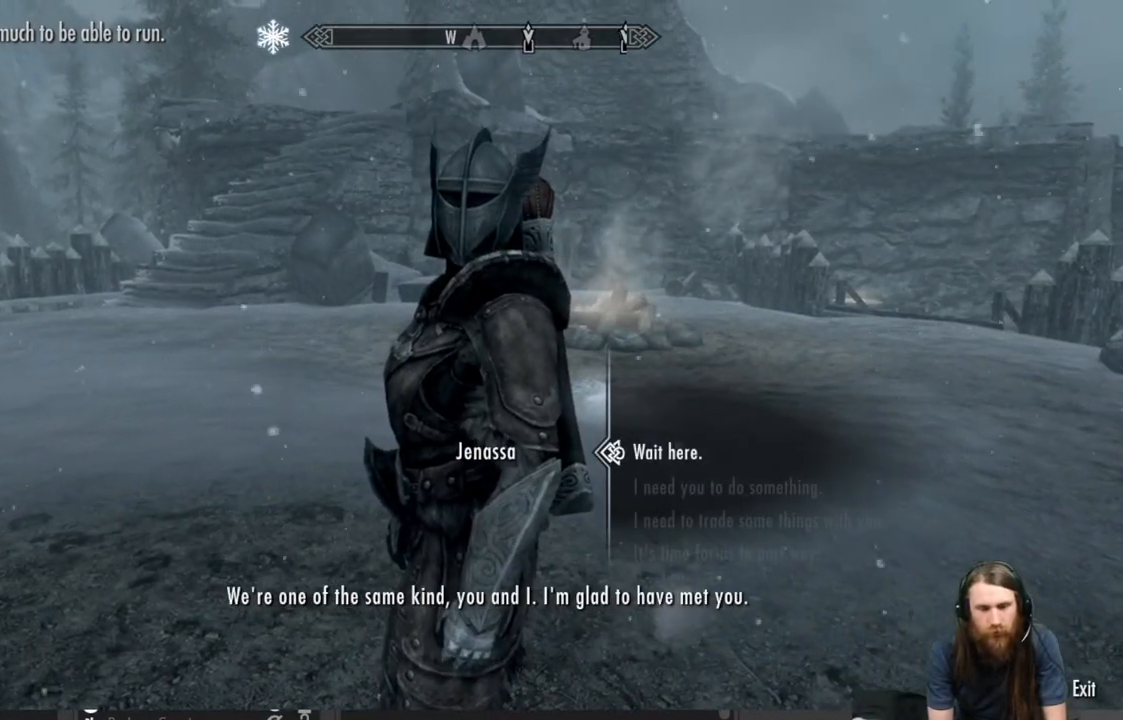
{"buttons": [], "left_stick": "center", "right_stick": "center", "events": [[83, "DPAD_RIGHT", "up"], [317, "DPAD_DOWN", "down"], [450, "DPAD_DOWN", "up"]]}
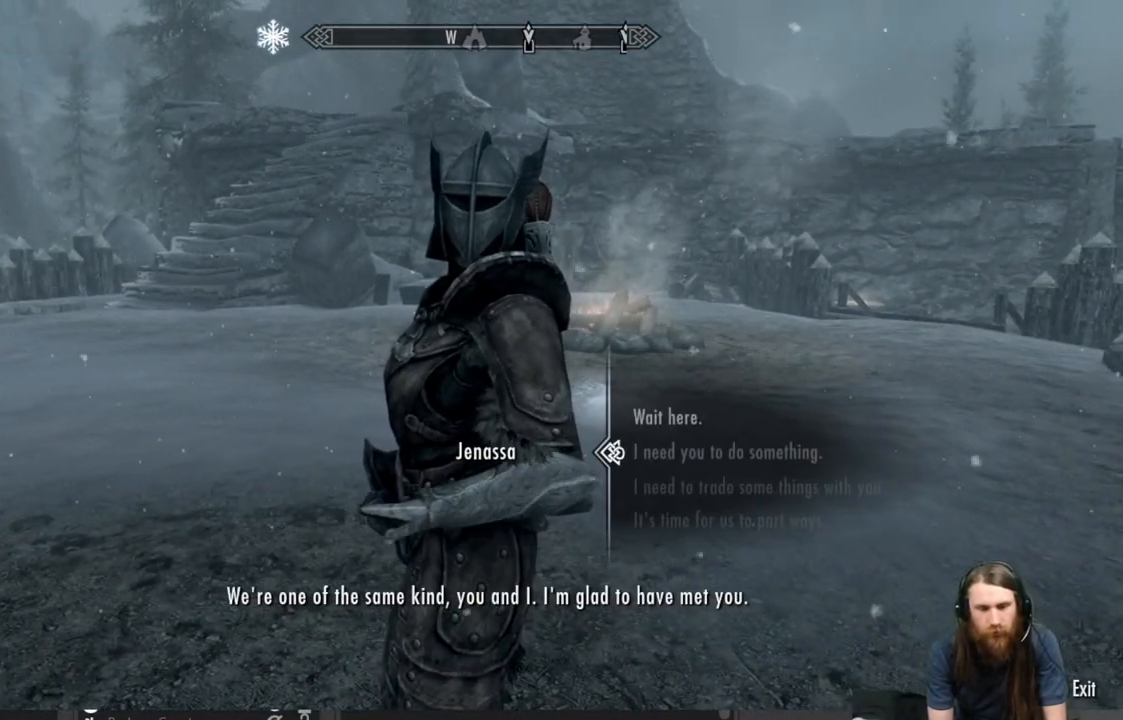
{"buttons": [], "left_stick": "center", "right_stick": "center", "events": [[17, "DPAD_DOWN", "down"], [100, "DPAD_DOWN", "up"], [183, "DPAD_DOWN", "down"], [300, "DPAD_DOWN", "up"]]}
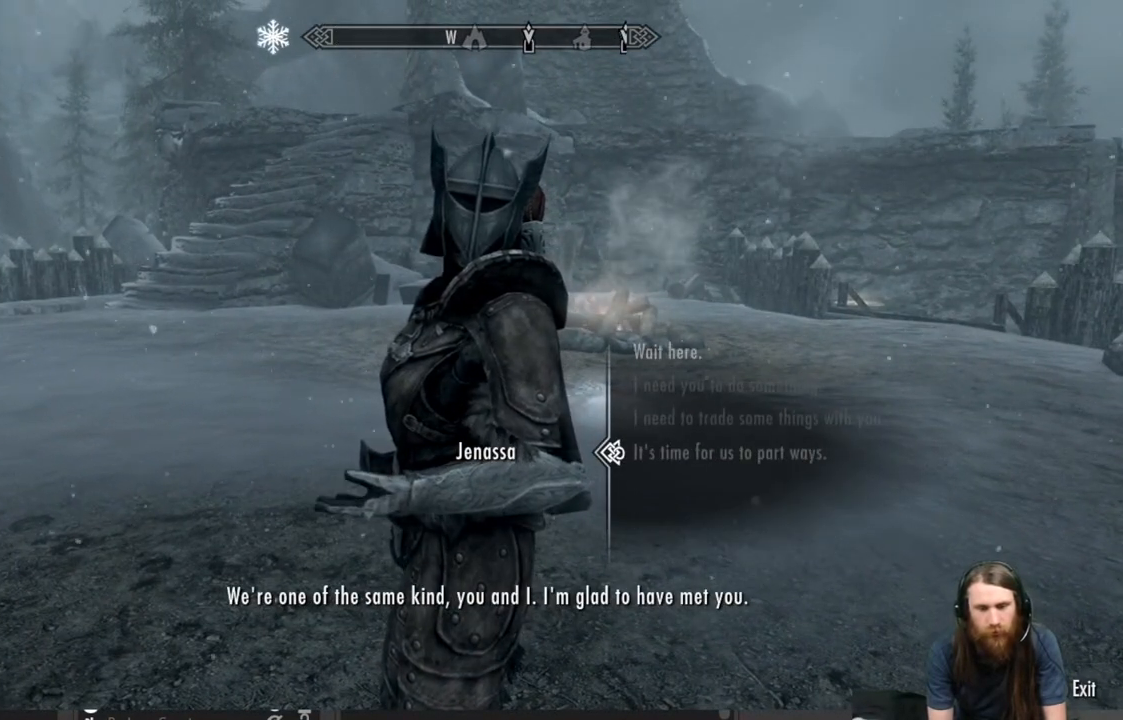
{"buttons": ["A"], "left_stick": "center", "right_stick": "center", "events": [[67, "DPAD_UP", "down"], [183, "DPAD_UP", "up"], [483, "A", "down"]]}
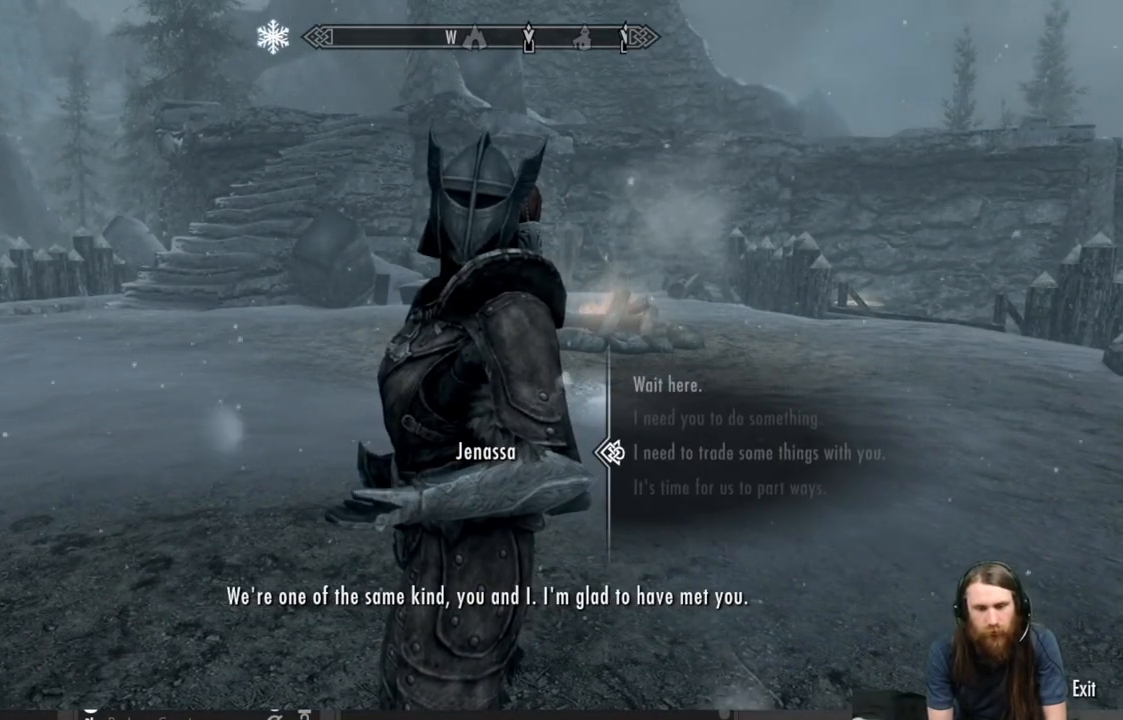
{"buttons": [], "left_stick": "center", "right_stick": "center", "events": [[117, "A", "up"]]}
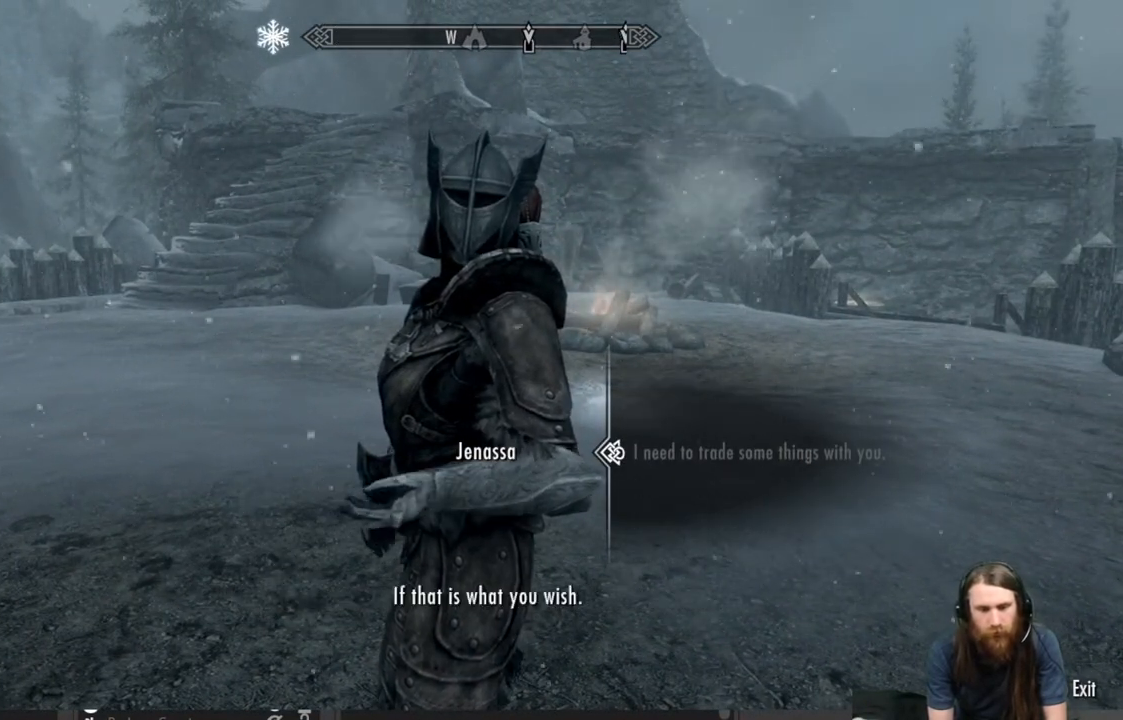
{"buttons": ["A"], "left_stick": "center", "right_stick": "center", "events": [[33, "A", "down"], [200, "A", "up"], [400, "A", "down"]]}